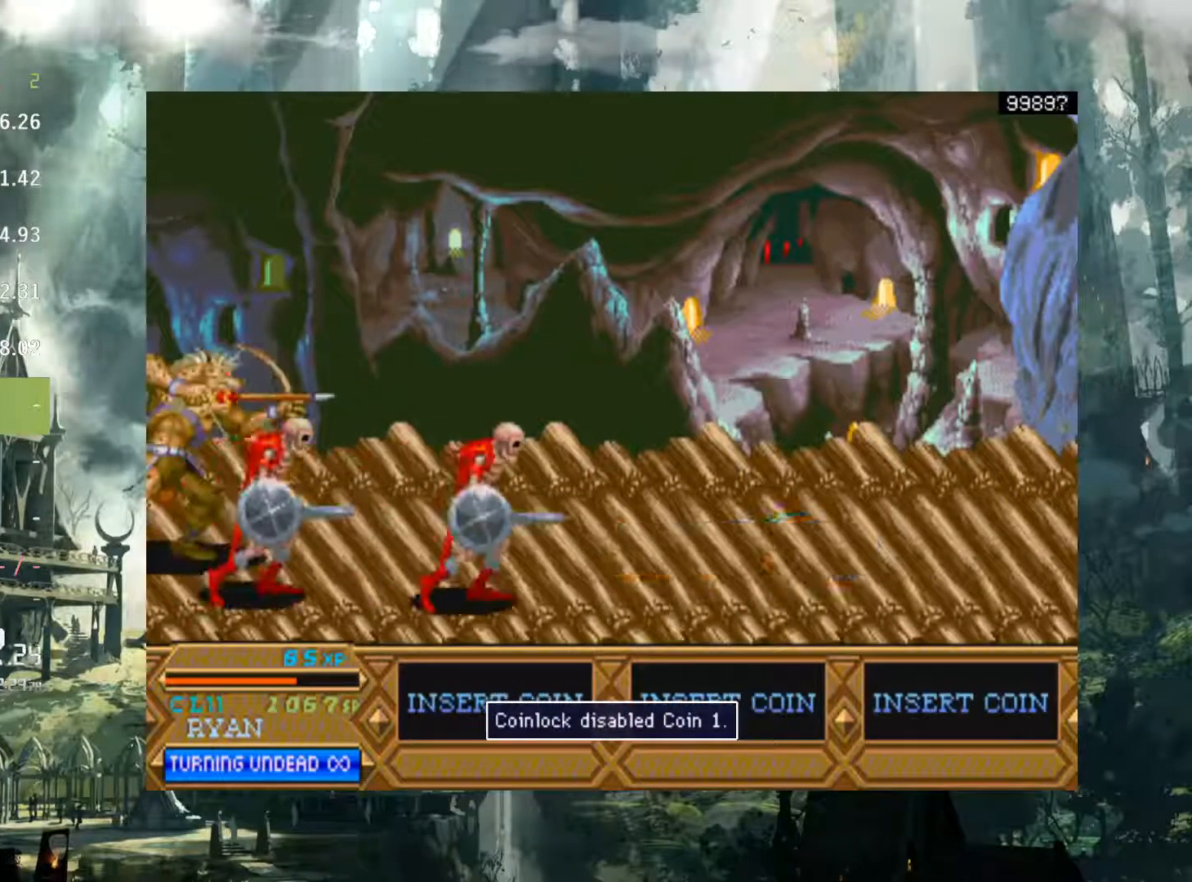
Gameplay with a controller (Xbox layout); each line is a JSON object with the inputs held at the frame after it. "events" lists button and stick changes between this image and that frame as [ms after this image, input, new state], when the widget could be followed in between. Not read: L3 R3 START left_stick right_stick.
{"buttons": ["DPAD_LEFT"], "events": [[50, "X", "down"], [100, "X", "up"], [200, "X", "down"], [267, "X", "up"], [367, "X", "down"], [450, "X", "up"]]}
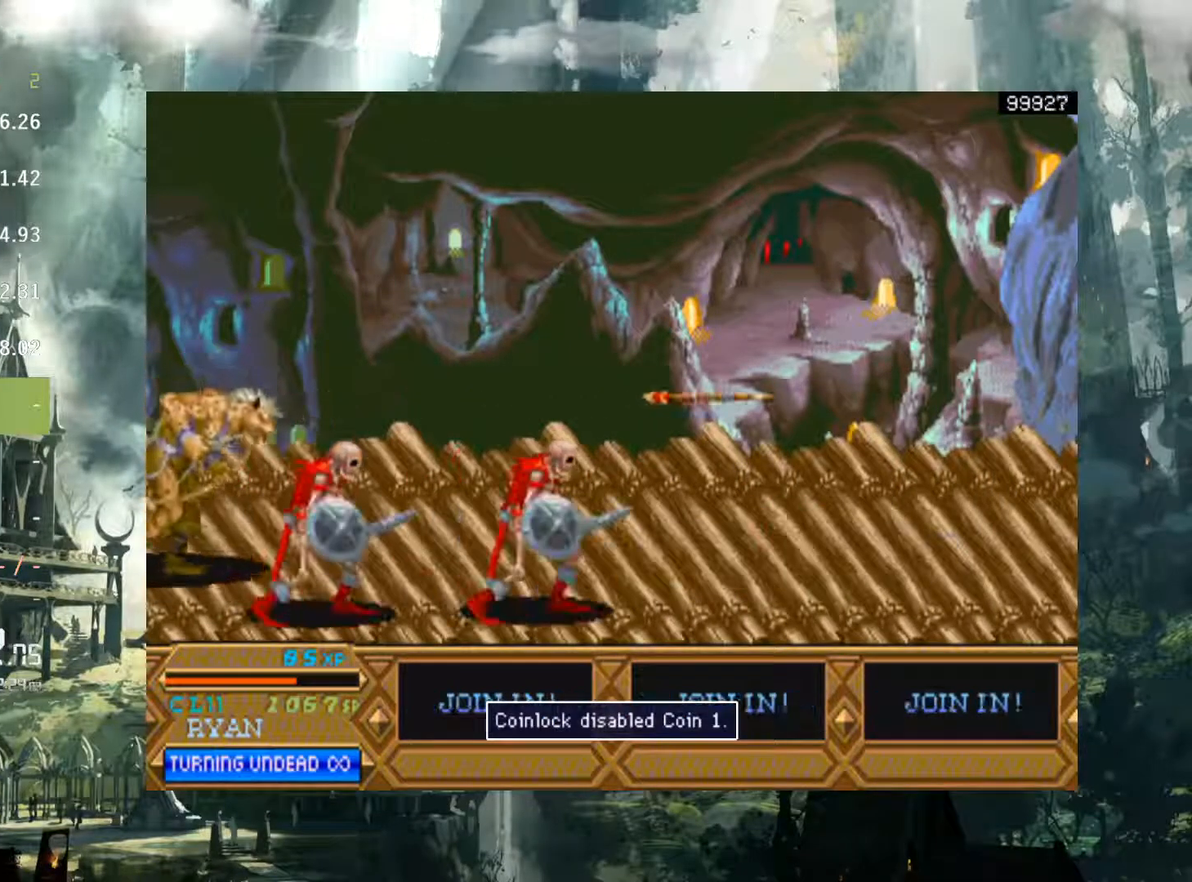
{"buttons": ["DPAD_LEFT"], "events": [[50, "X", "down"], [100, "X", "up"], [183, "X", "down"], [250, "X", "up"], [383, "X", "down"], [400, "X", "up"]]}
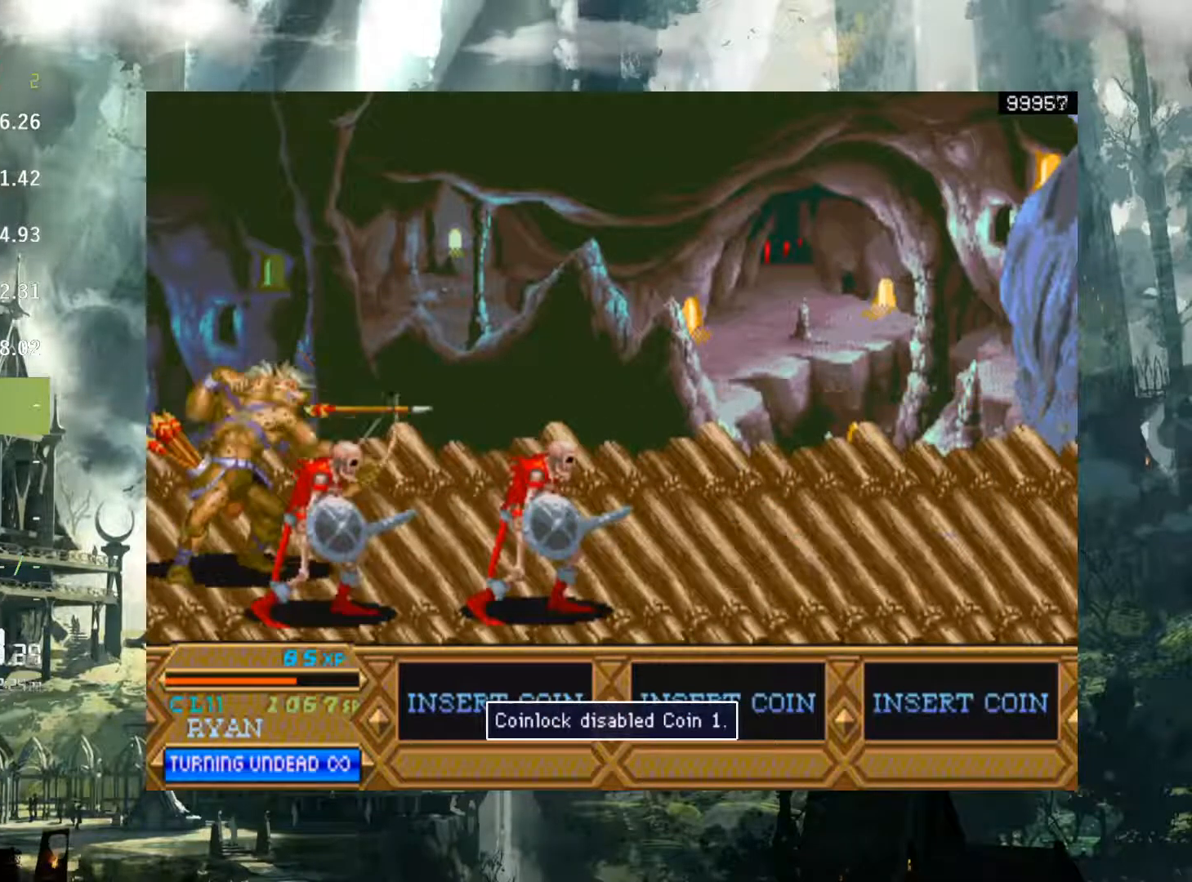
{"buttons": ["DPAD_LEFT"], "events": []}
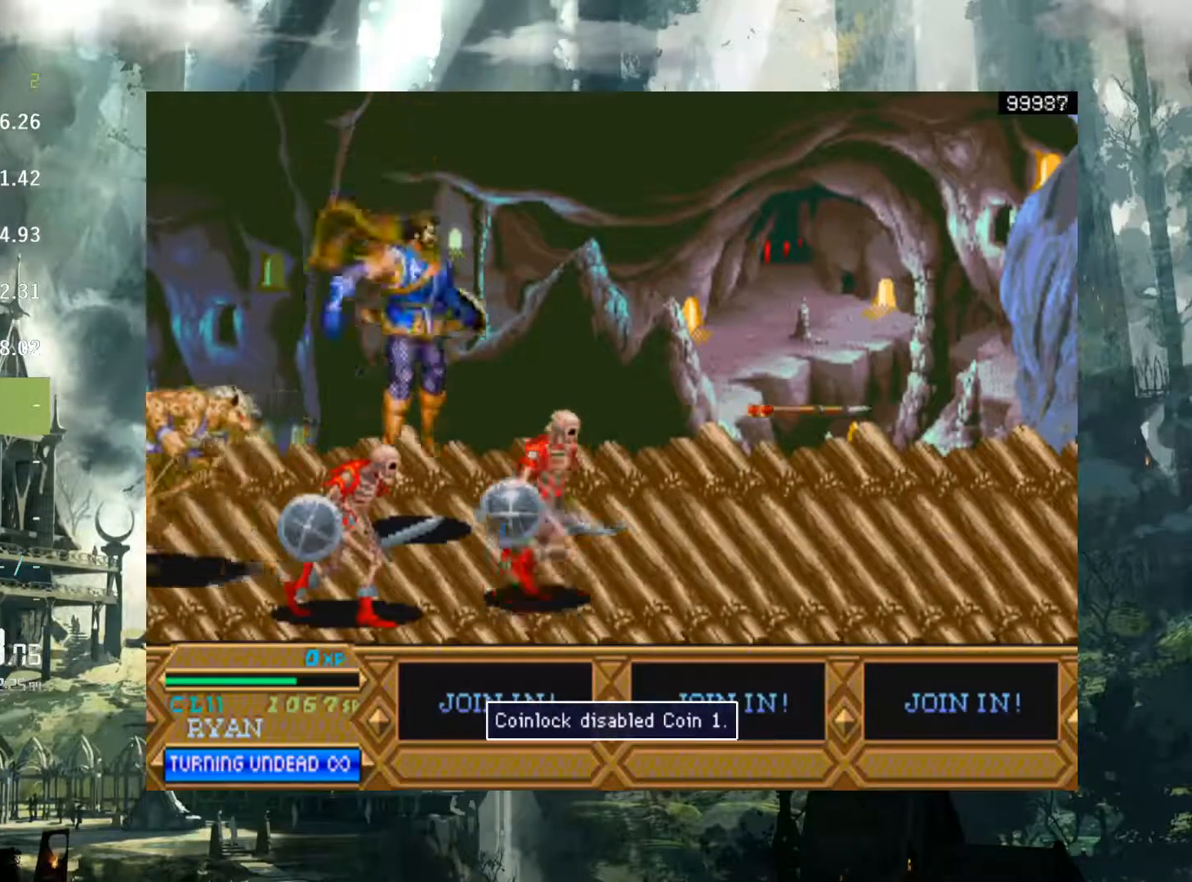
{"buttons": ["DPAD_DOWN", "DPAD_LEFT"], "events": [[367, "X", "down"], [433, "DPAD_DOWN", "down"], [433, "X", "up"]]}
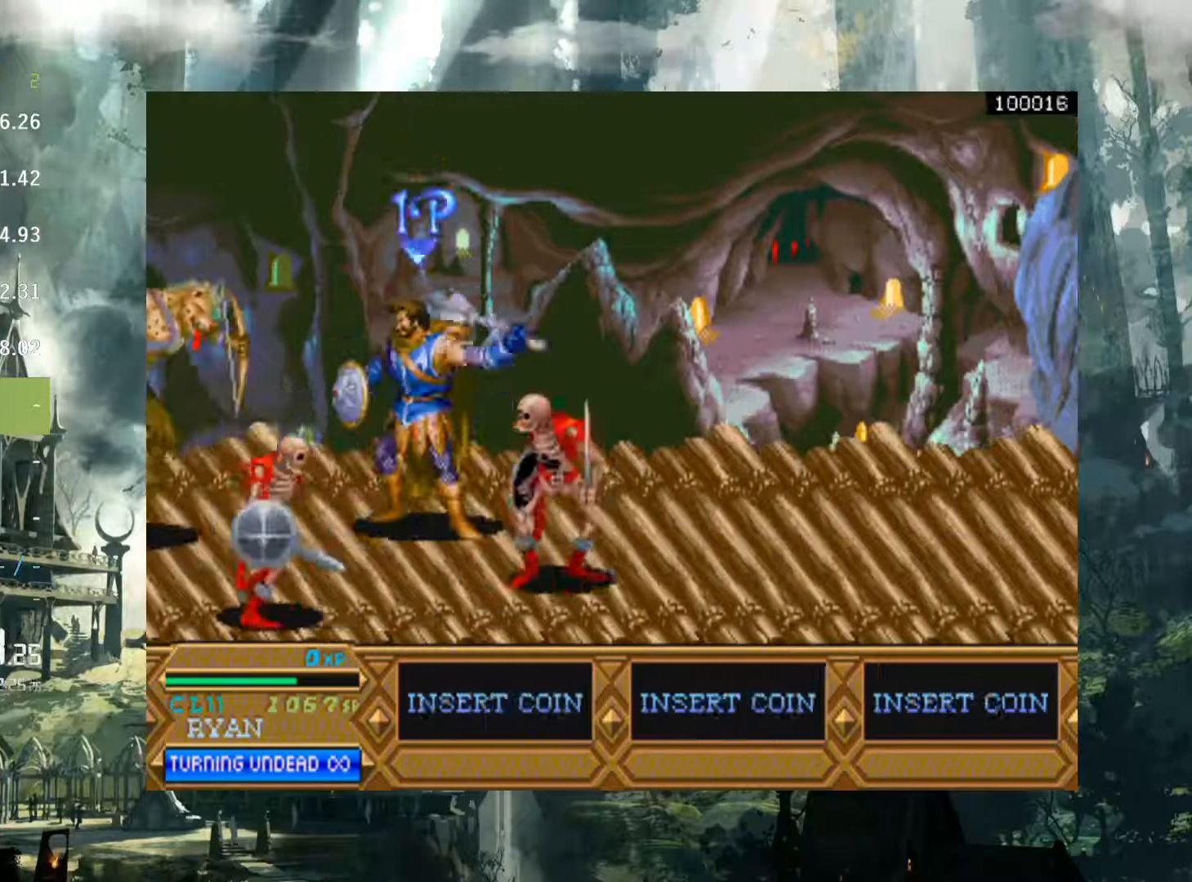
{"buttons": ["DPAD_LEFT"], "events": [[50, "X", "down"], [83, "DPAD_DOWN", "up"], [117, "X", "up"]]}
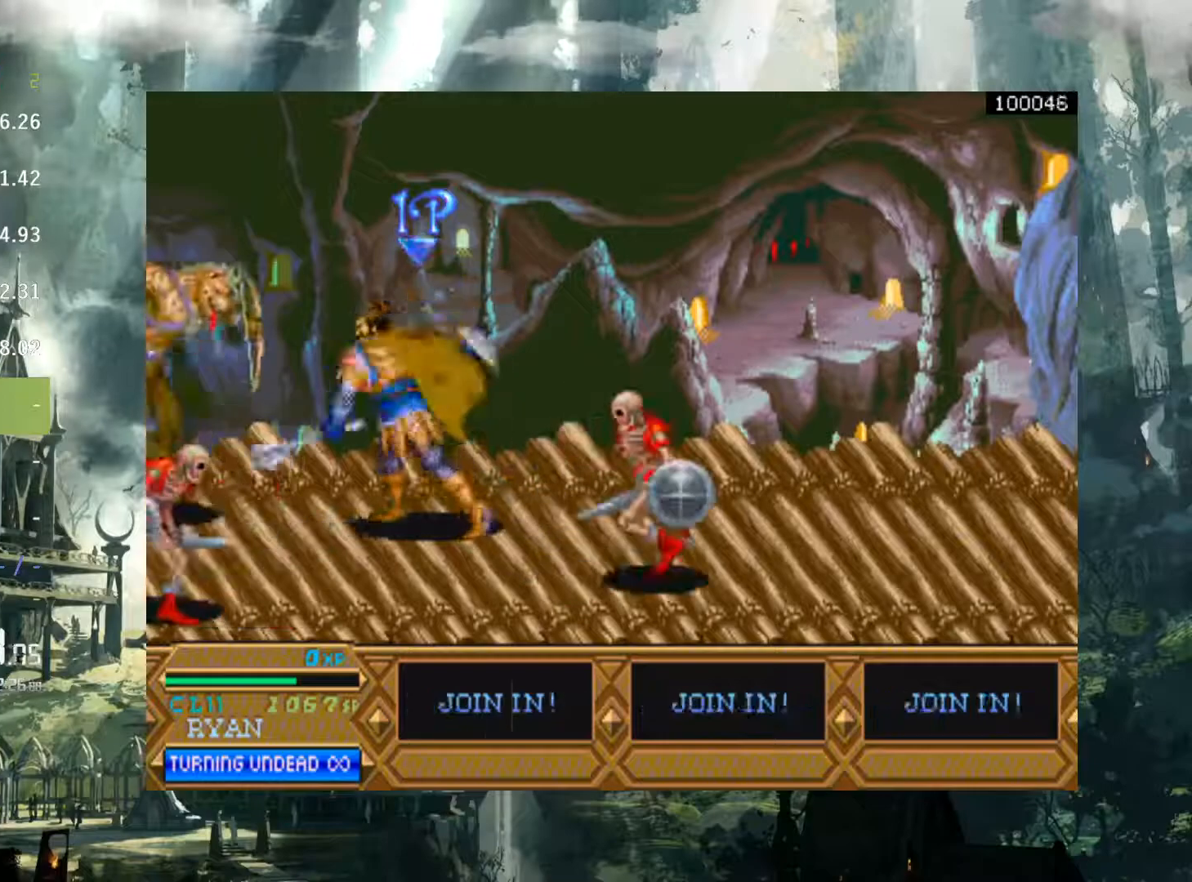
{"buttons": ["DPAD_RIGHT"], "events": [[67, "A", "down"], [217, "A", "up"], [433, "DPAD_LEFT", "up"], [500, "DPAD_RIGHT", "down"]]}
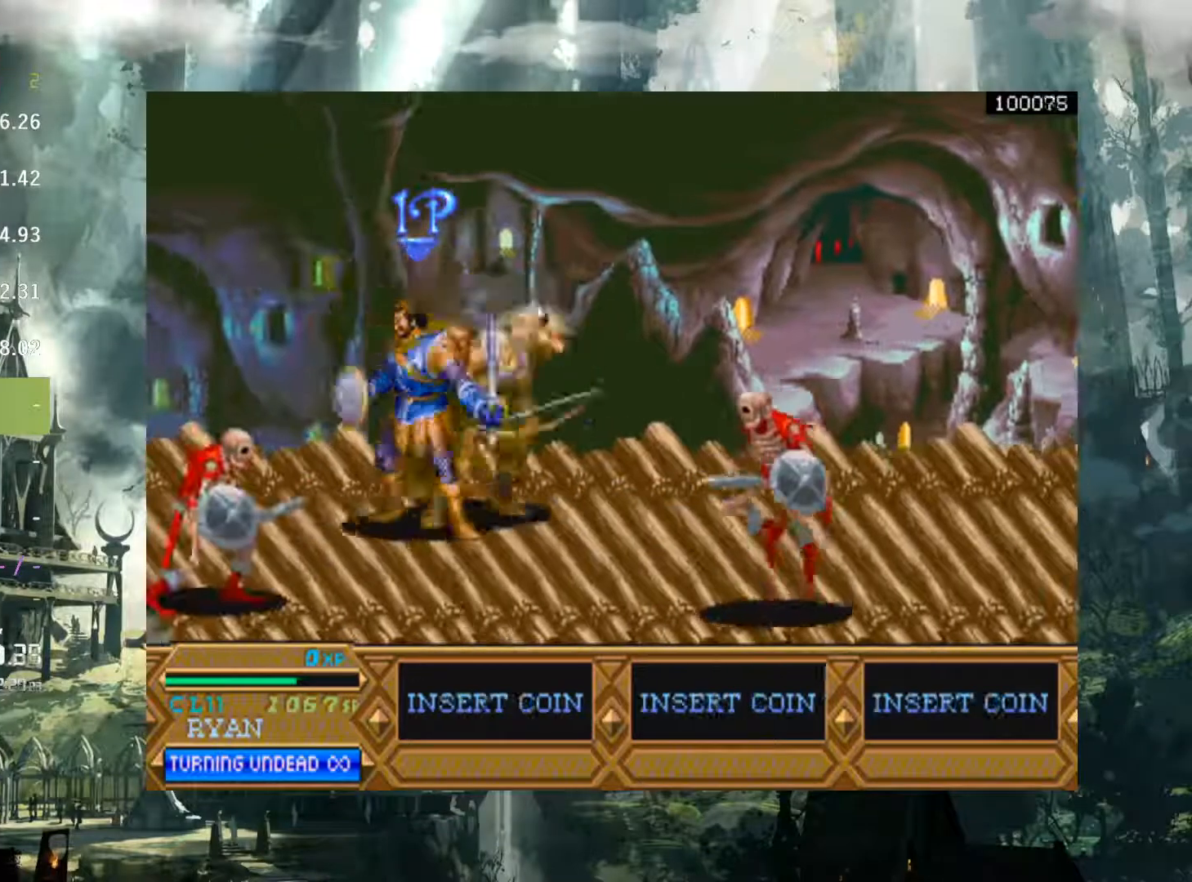
{"buttons": ["X", "DPAD_RIGHT"], "events": [[117, "X", "down"], [200, "X", "up"], [300, "X", "down"], [367, "X", "up"], [483, "X", "down"]]}
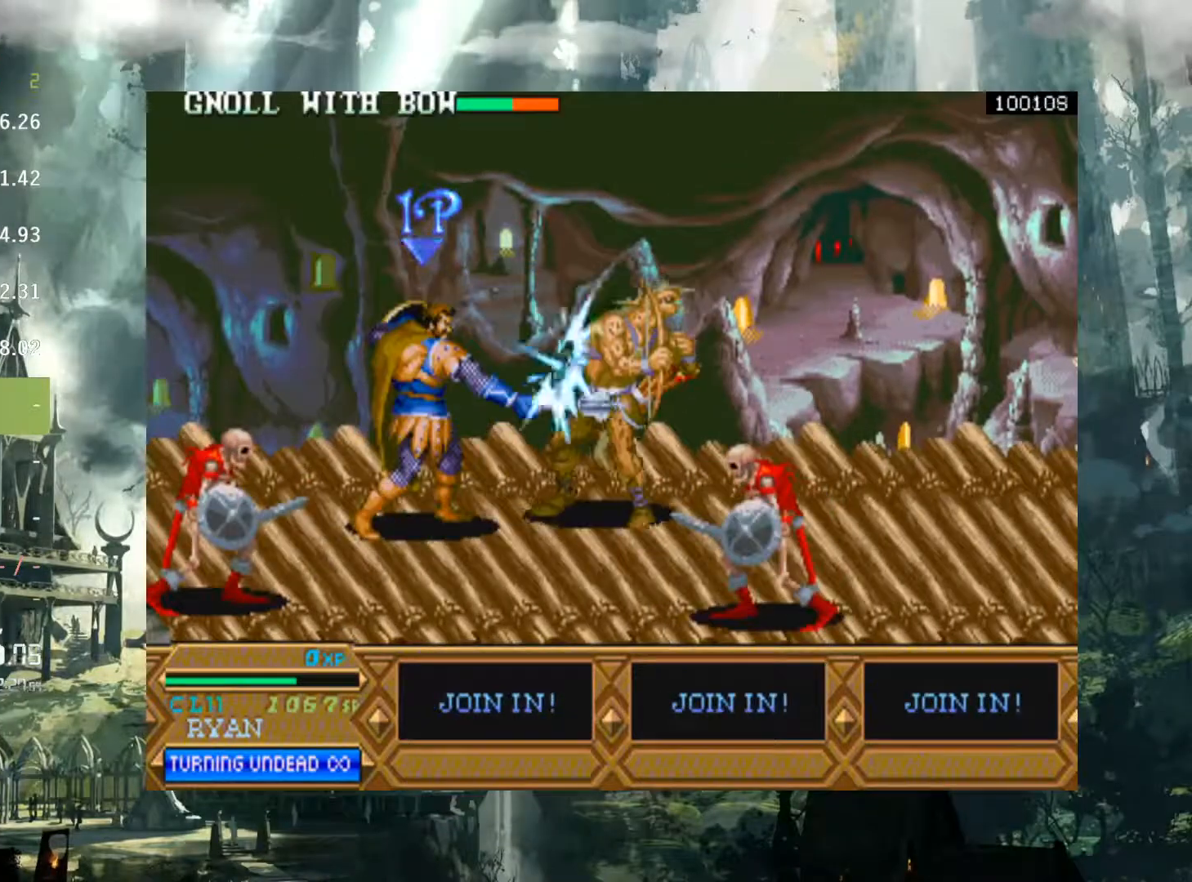
{"buttons": ["DPAD_RIGHT"], "events": [[33, "X", "up"]]}
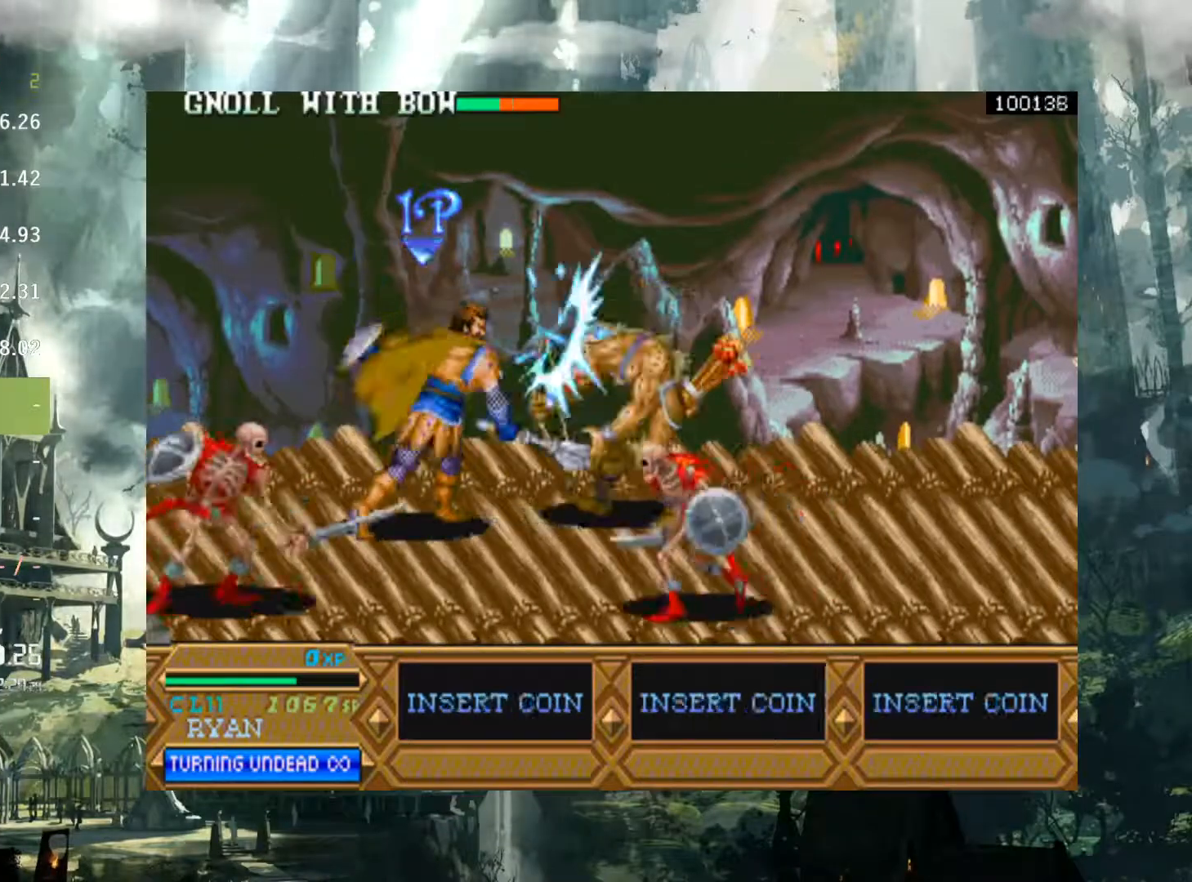
{"buttons": ["DPAD_RIGHT"], "events": [[200, "A", "down"], [367, "A", "up"]]}
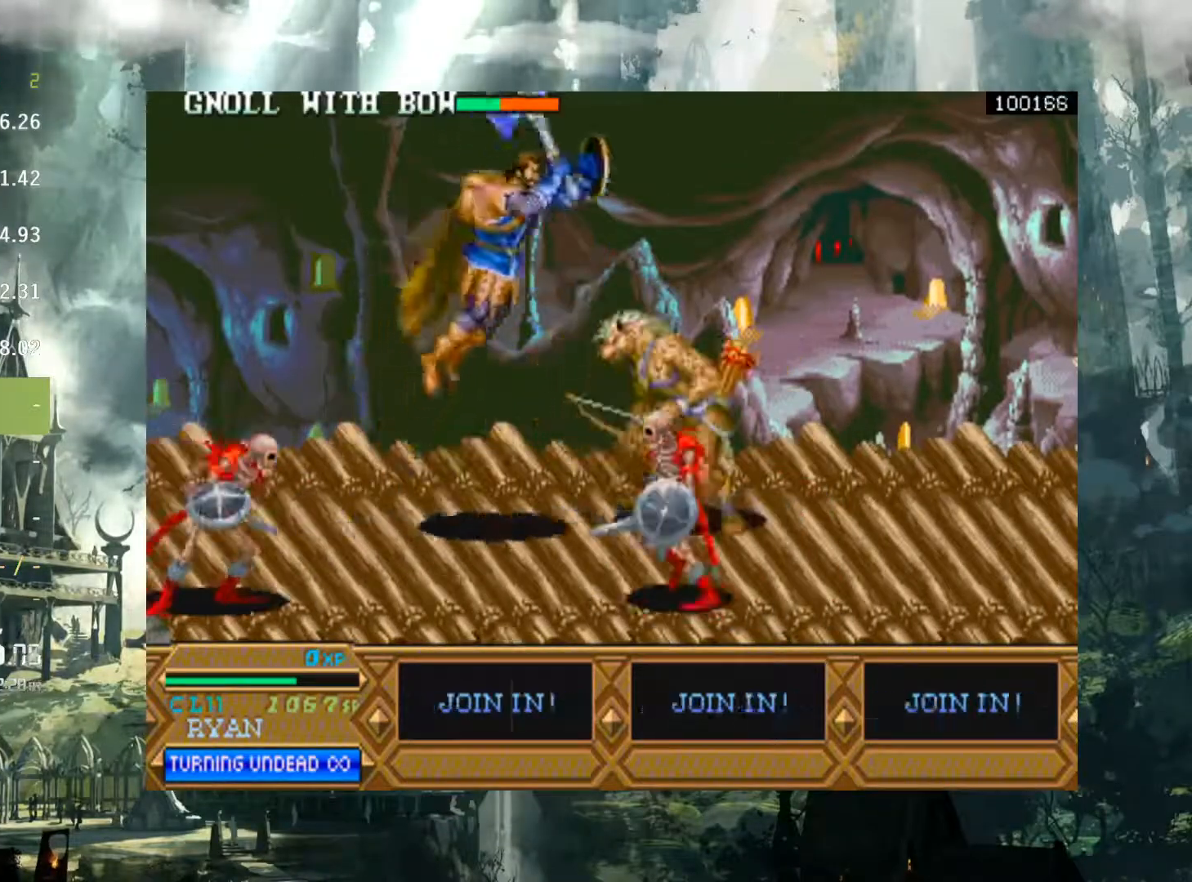
{"buttons": ["DPAD_RIGHT"], "events": [[333, "X", "down"], [433, "X", "up"]]}
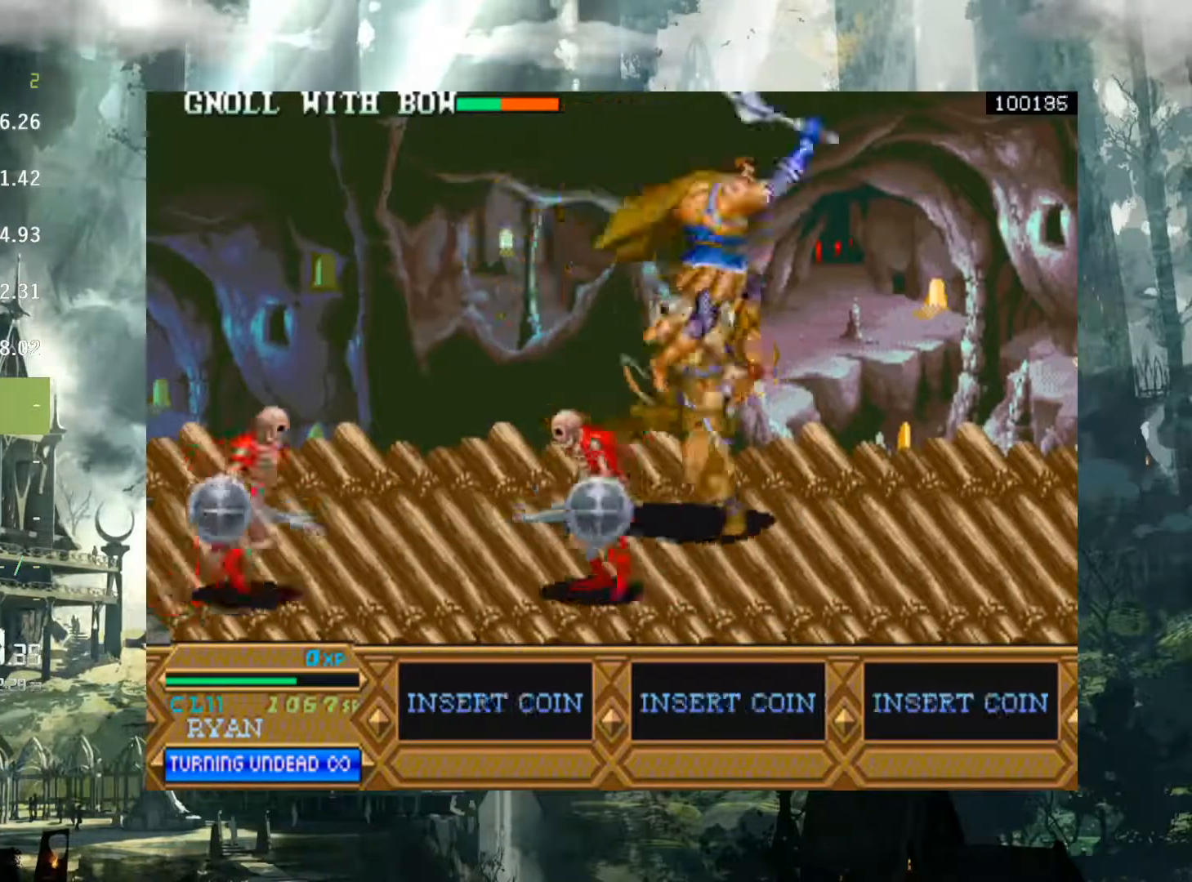
{"buttons": ["DPAD_LEFT"], "events": [[33, "X", "down"], [100, "X", "up"], [200, "X", "down"], [283, "X", "up"], [367, "DPAD_RIGHT", "up"], [450, "DPAD_LEFT", "down"]]}
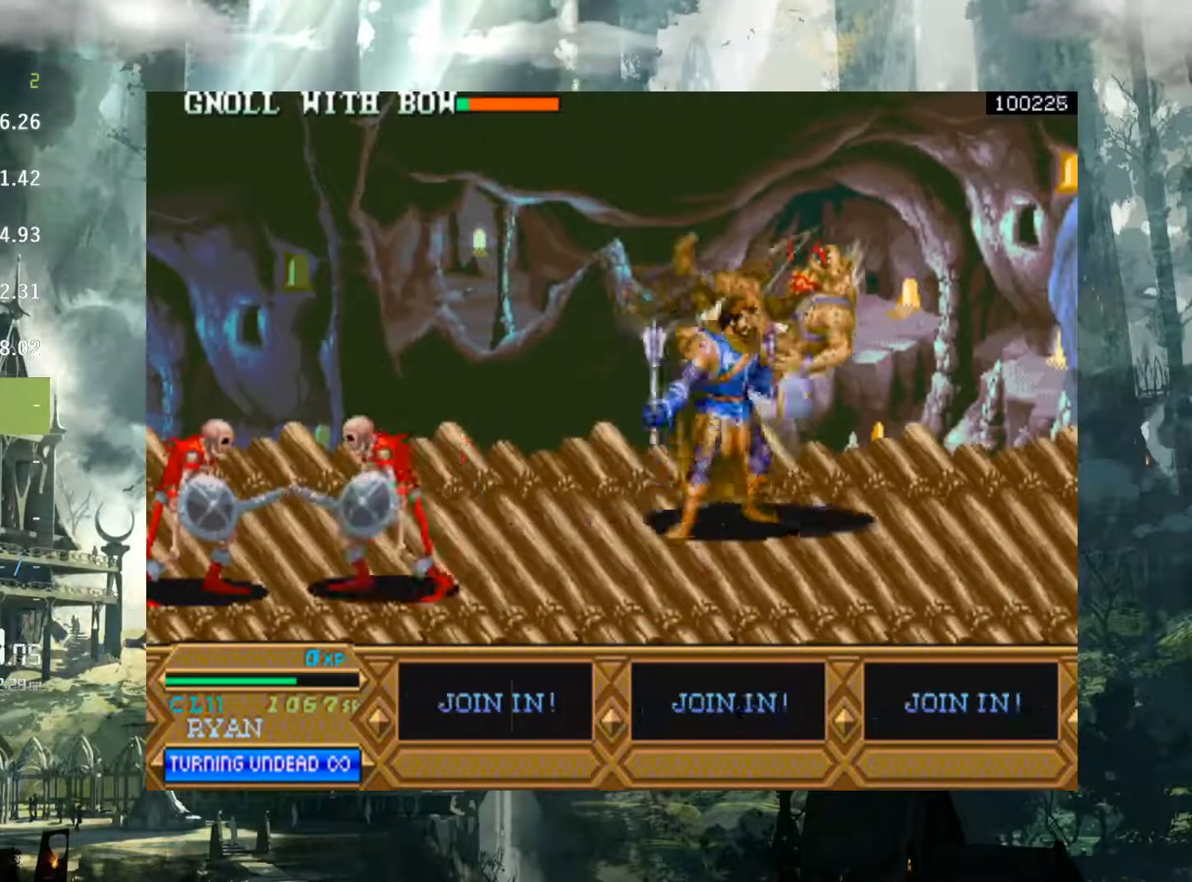
{"buttons": ["DPAD_DOWN"], "events": [[67, "X", "down"], [150, "X", "up"], [183, "DPAD_LEFT", "up"], [400, "DPAD_DOWN", "down"]]}
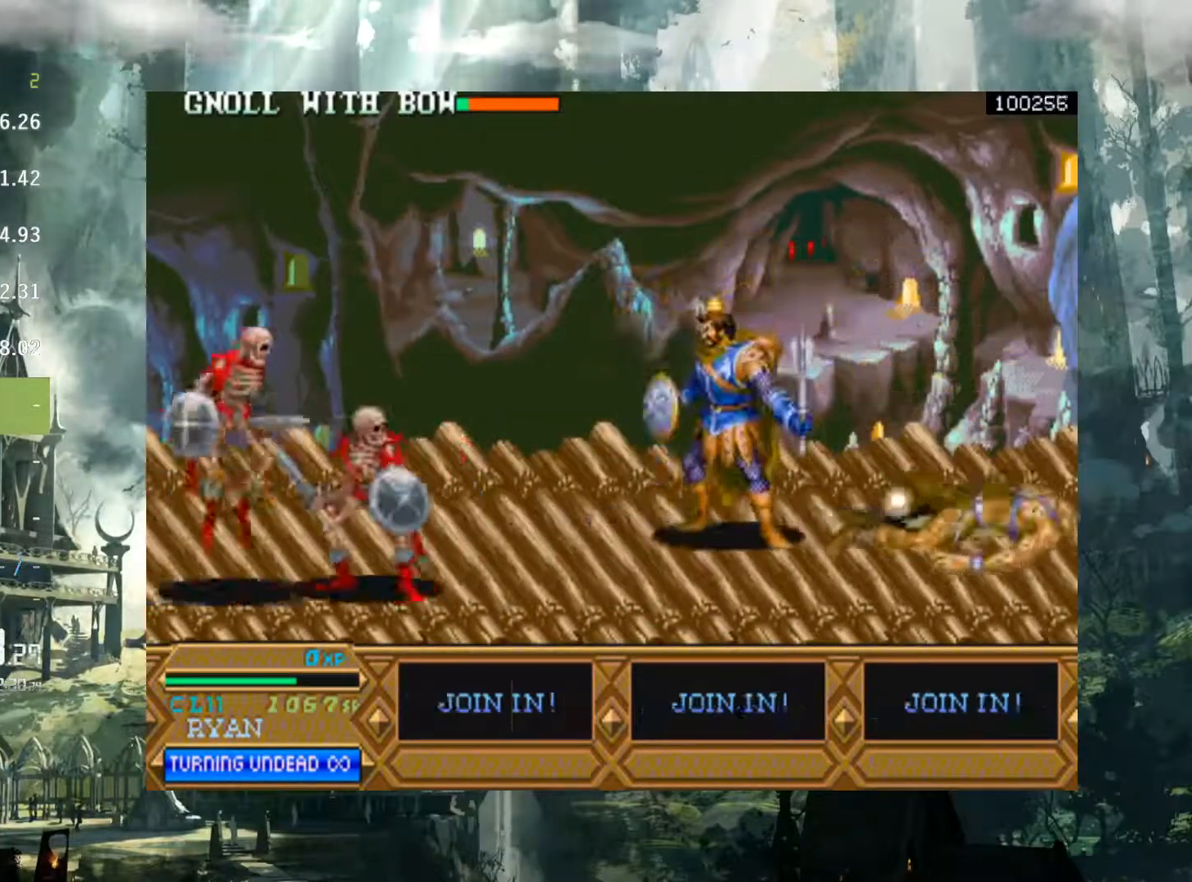
{"buttons": ["A", "DPAD_LEFT"], "events": [[283, "DPAD_LEFT", "down"], [300, "DPAD_DOWN", "up"], [467, "A", "down"]]}
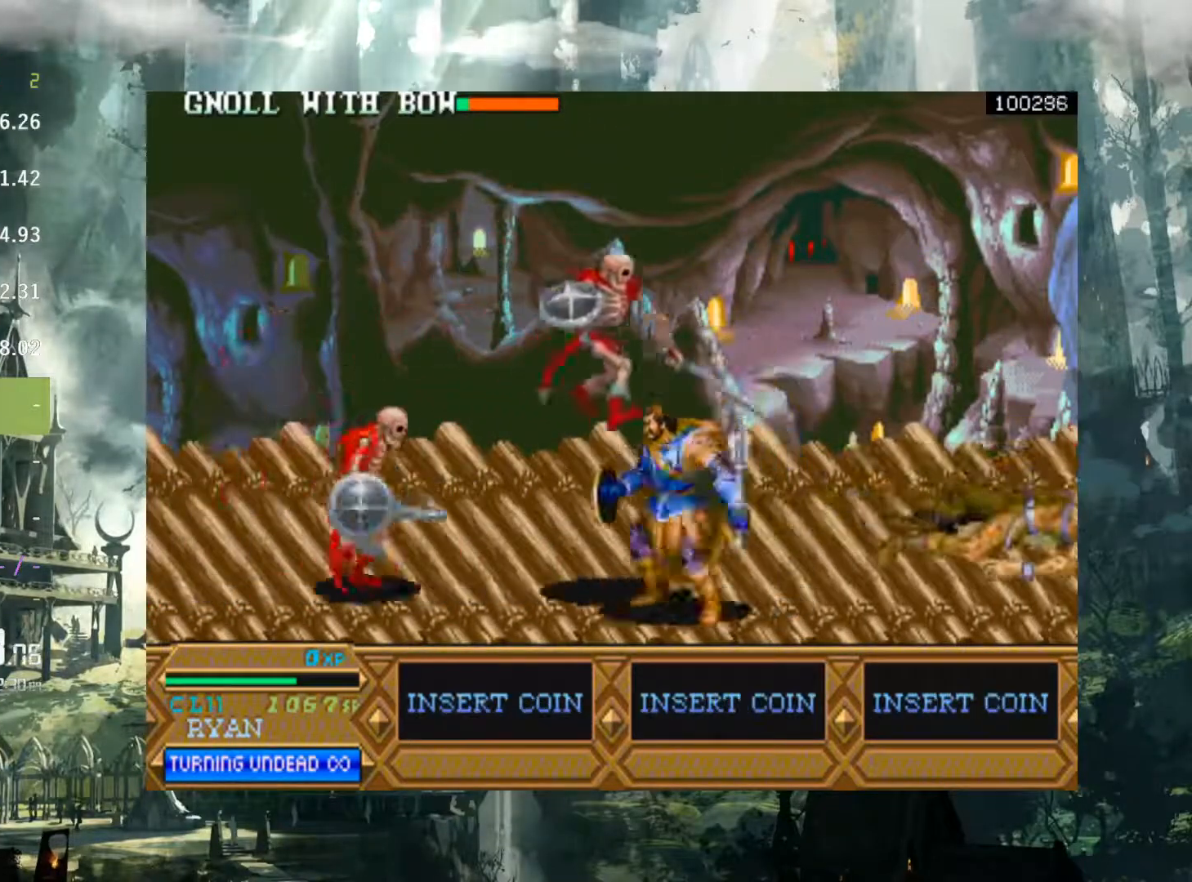
{"buttons": ["DPAD_LEFT"], "events": [[50, "A", "up"]]}
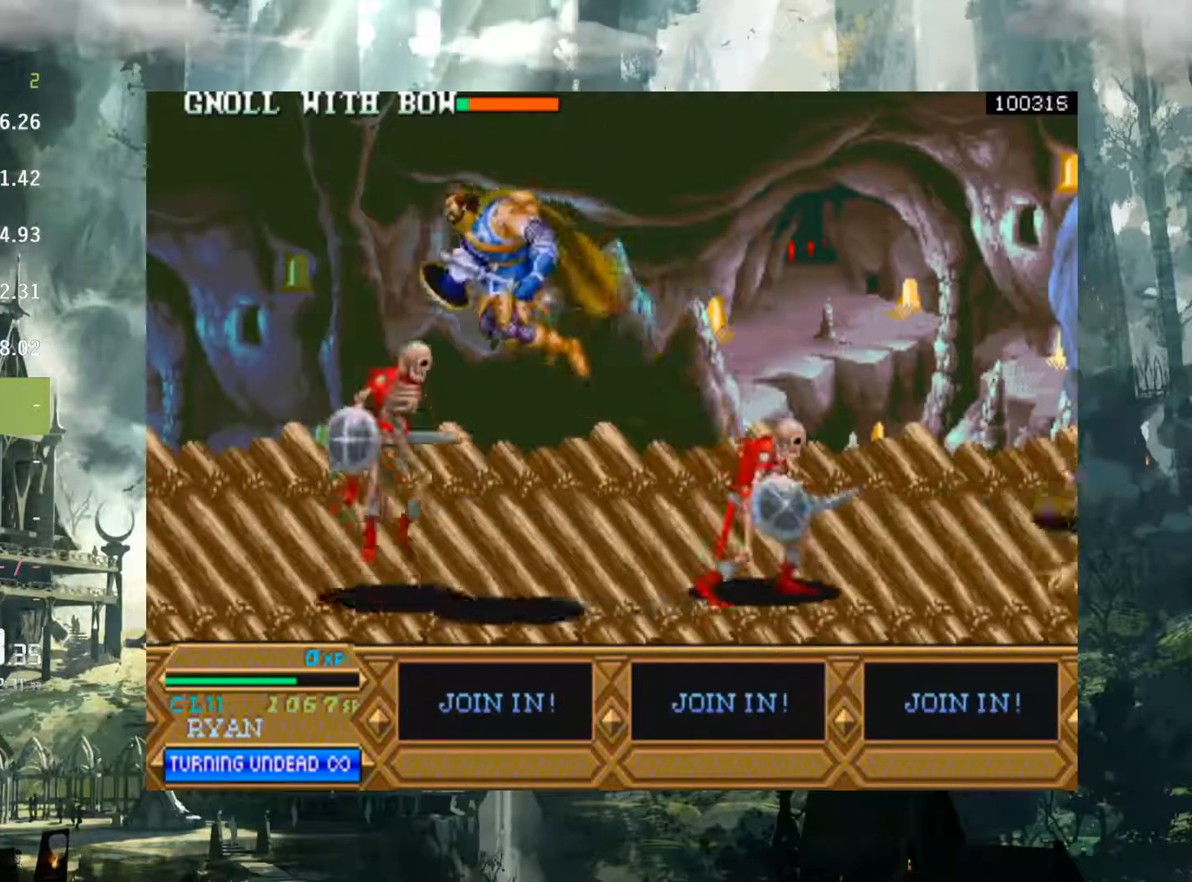
{"buttons": ["DPAD_LEFT"], "events": [[117, "X", "down"], [183, "X", "up"], [300, "X", "down"], [383, "X", "up"]]}
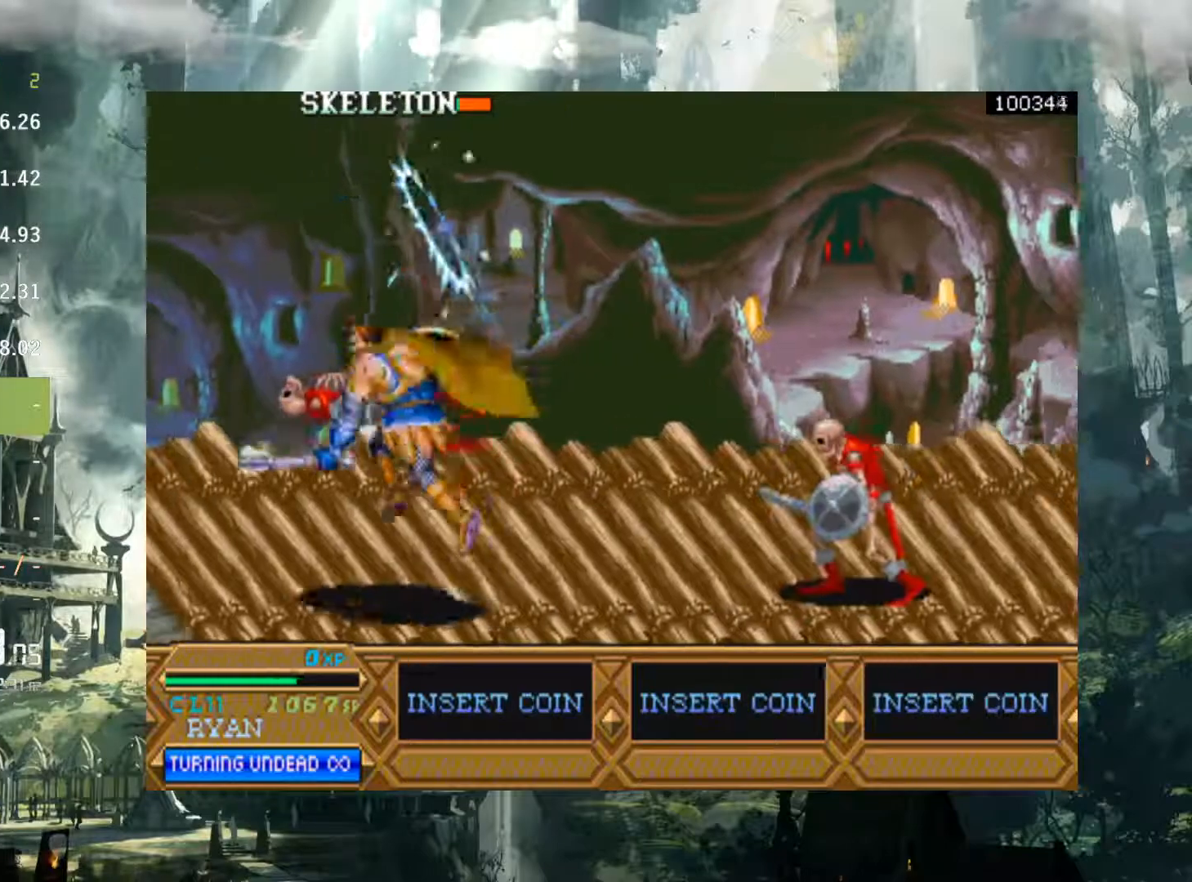
{"buttons": ["DPAD_RIGHT"], "events": [[233, "DPAD_LEFT", "up"], [317, "DPAD_RIGHT", "down"]]}
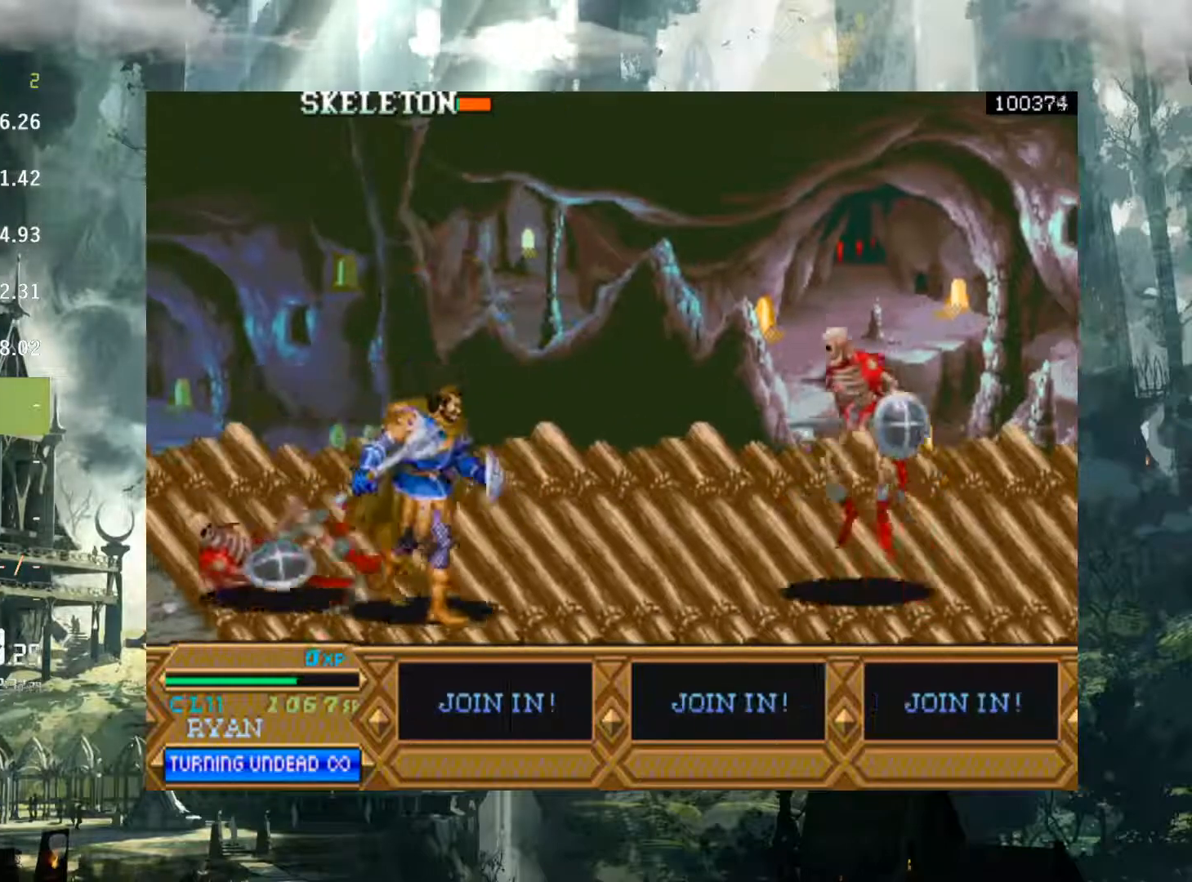
{"buttons": ["X", "DPAD_RIGHT"], "events": [[33, "A", "down"], [183, "A", "up"], [400, "X", "down"]]}
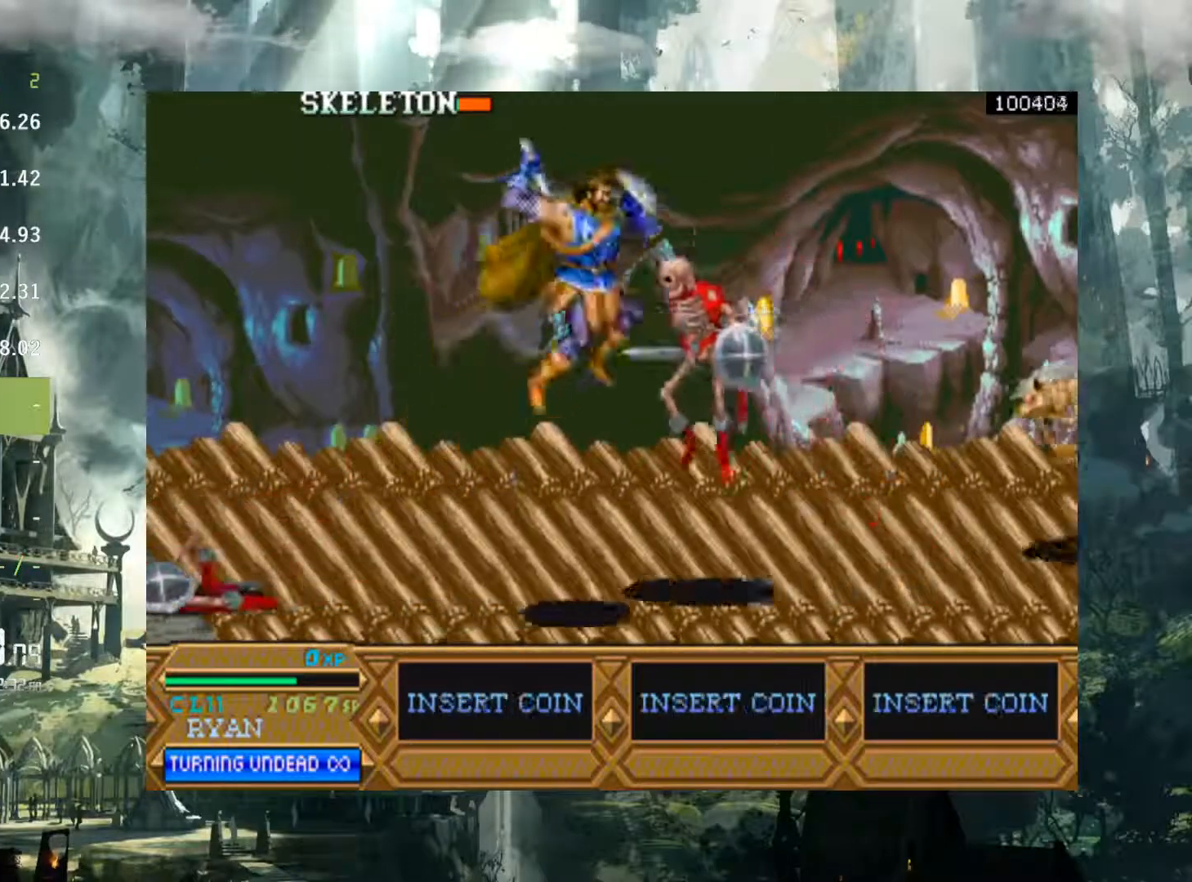
{"buttons": ["DPAD_LEFT"], "events": [[17, "X", "up"], [83, "X", "down"], [183, "X", "up"], [433, "DPAD_RIGHT", "up"], [500, "DPAD_LEFT", "down"]]}
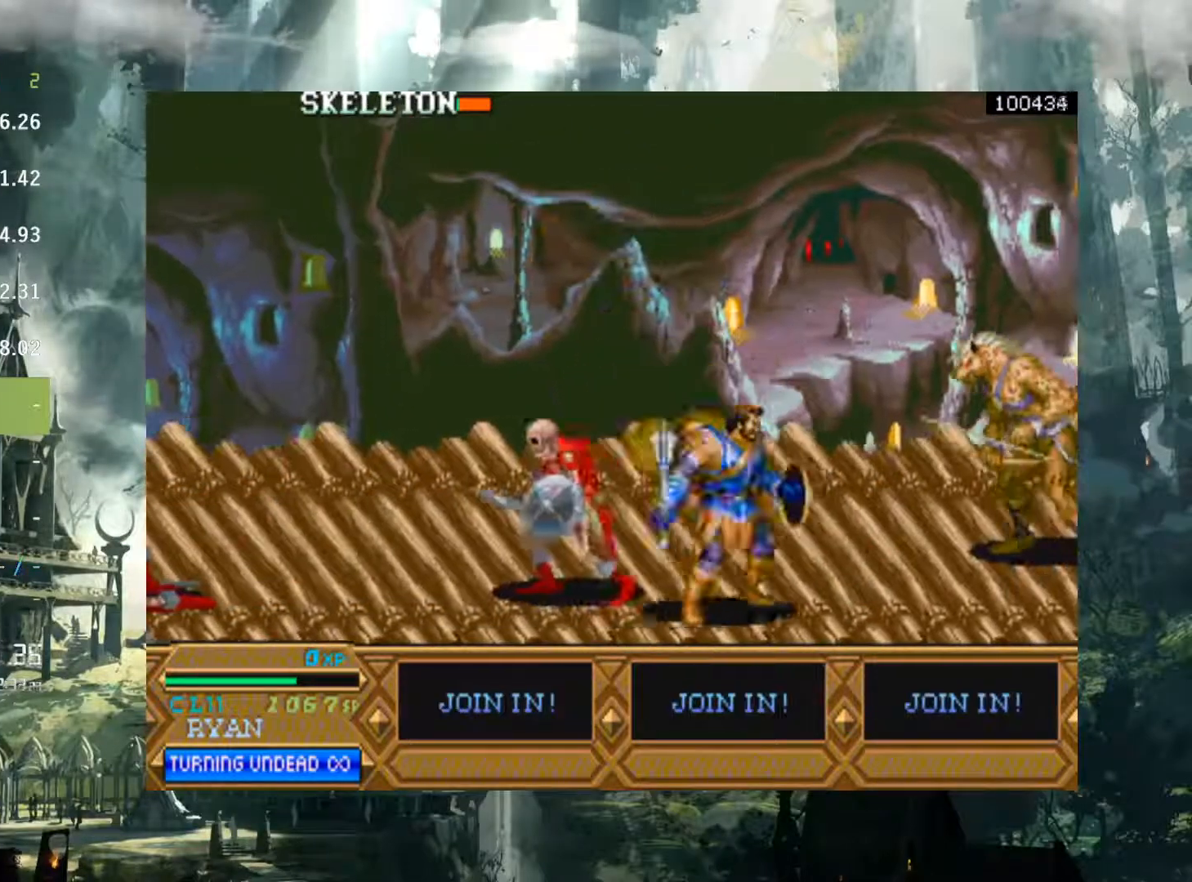
{"buttons": ["X", "DPAD_LEFT"], "events": [[150, "X", "down"], [217, "X", "up"], [317, "X", "down"], [383, "X", "up"], [483, "X", "down"]]}
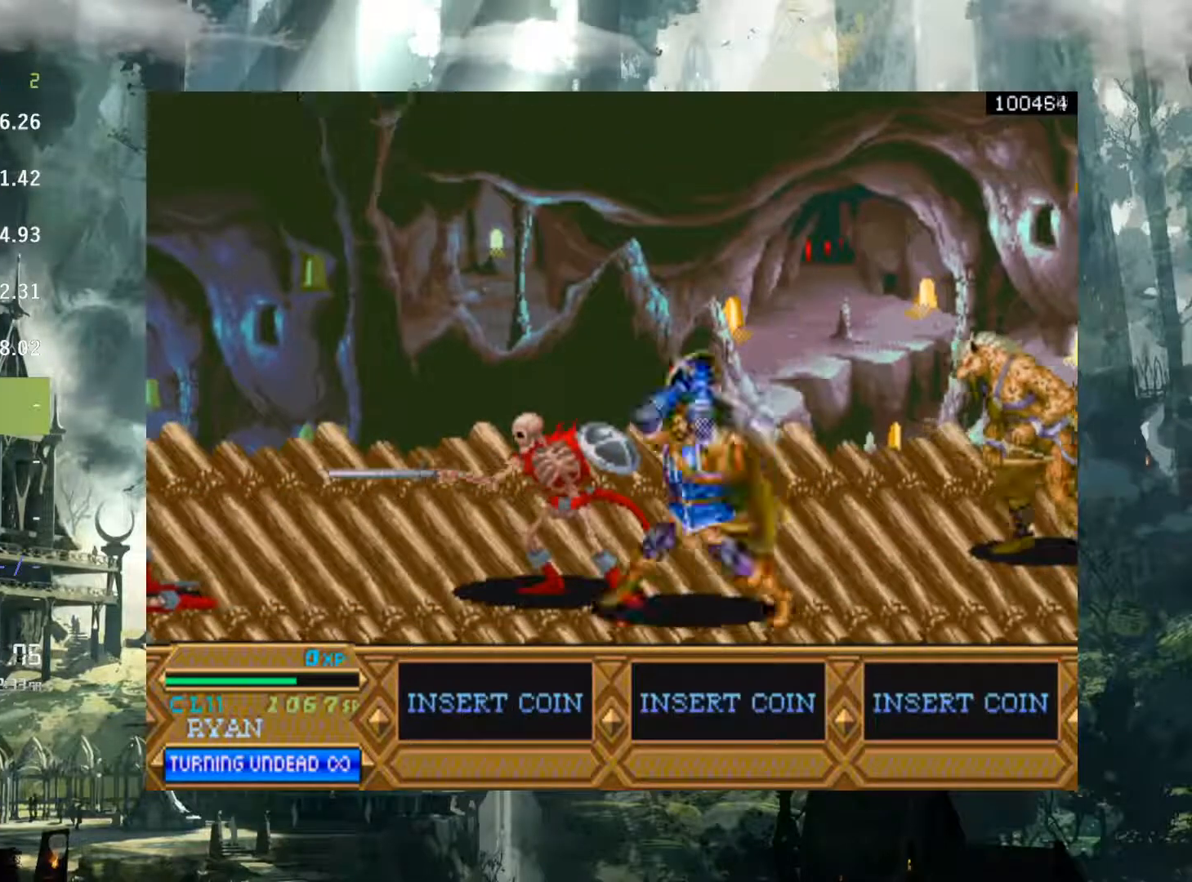
{"buttons": ["DPAD_LEFT"], "events": [[33, "X", "up"], [167, "X", "down"], [250, "X", "up"], [350, "X", "down"], [433, "X", "up"]]}
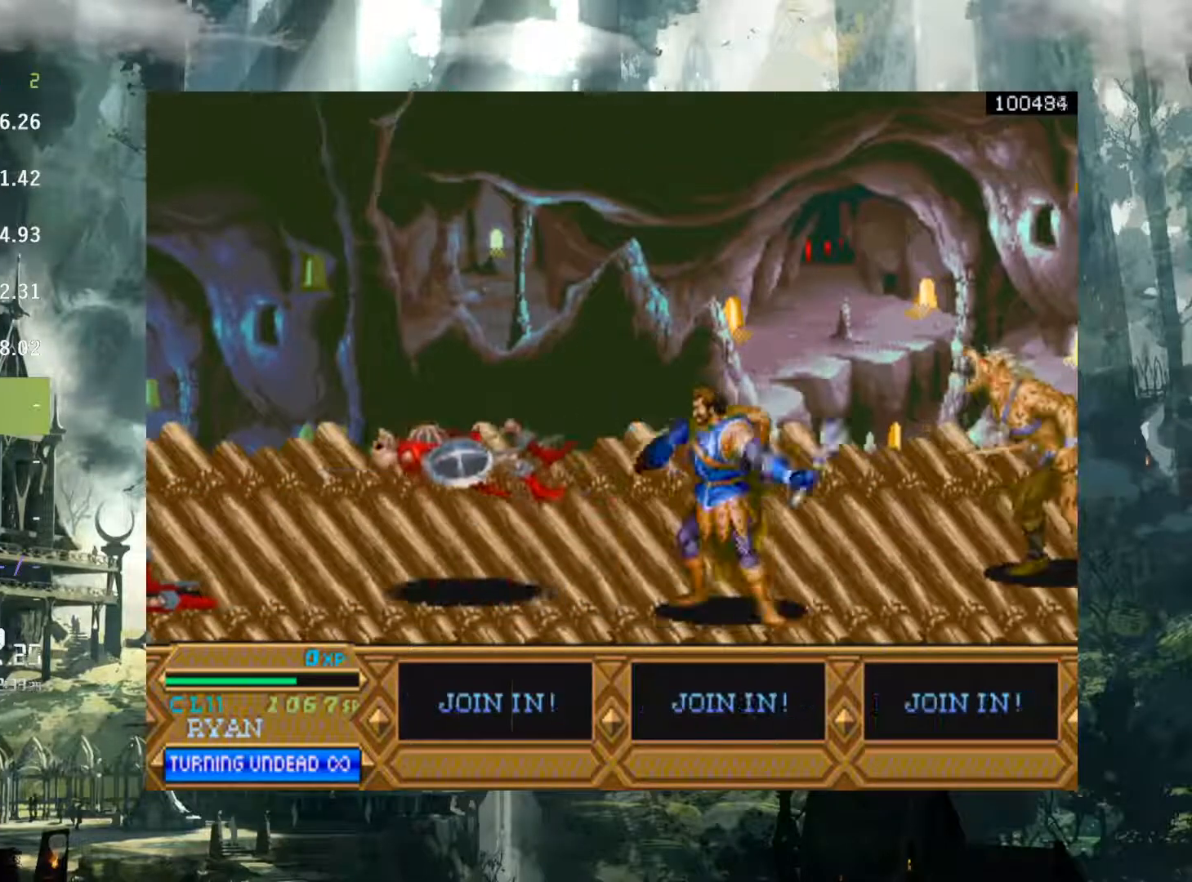
{"buttons": ["DPAD_UP", "DPAD_RIGHT"], "events": [[250, "DPAD_LEFT", "up"], [317, "DPAD_RIGHT", "down"], [417, "DPAD_UP", "down"]]}
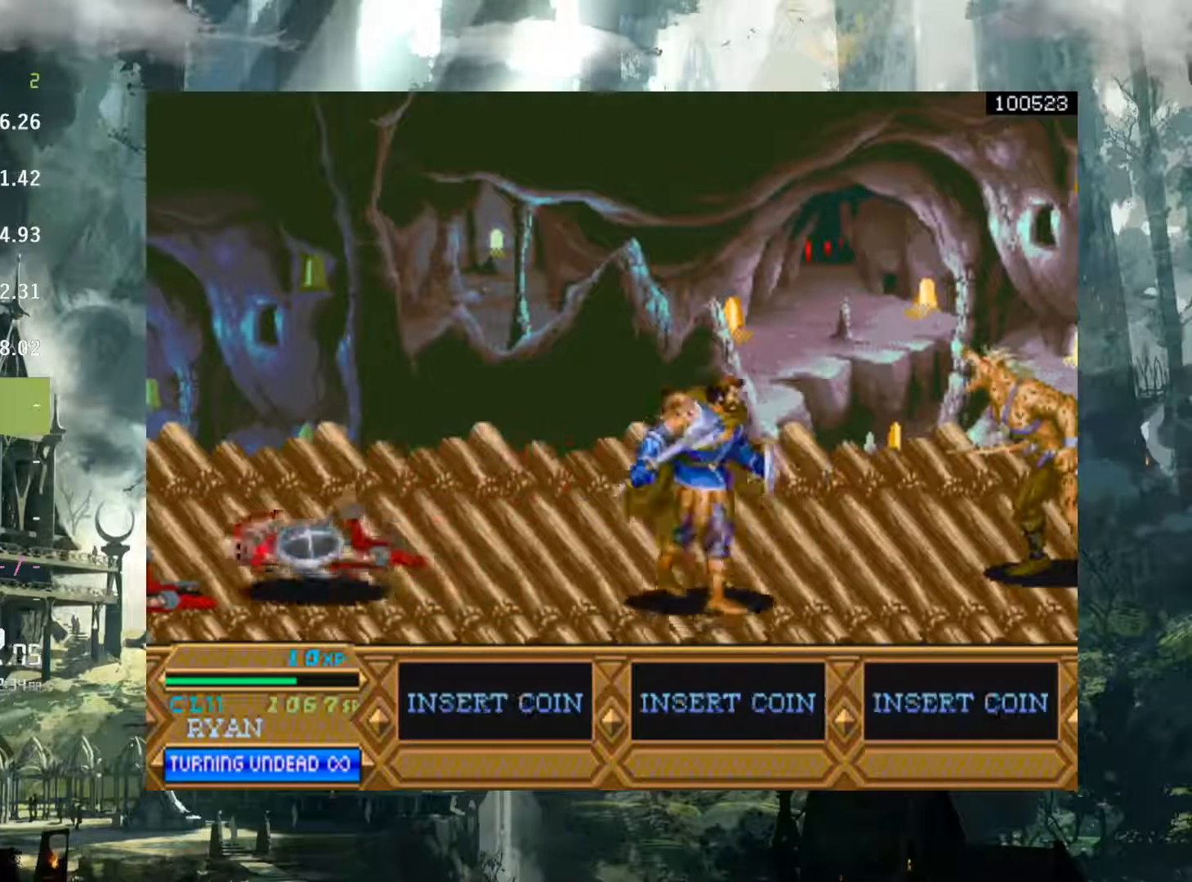
{"buttons": ["DPAD_RIGHT"], "events": [[33, "DPAD_UP", "up"], [267, "A", "down"], [317, "A", "up"]]}
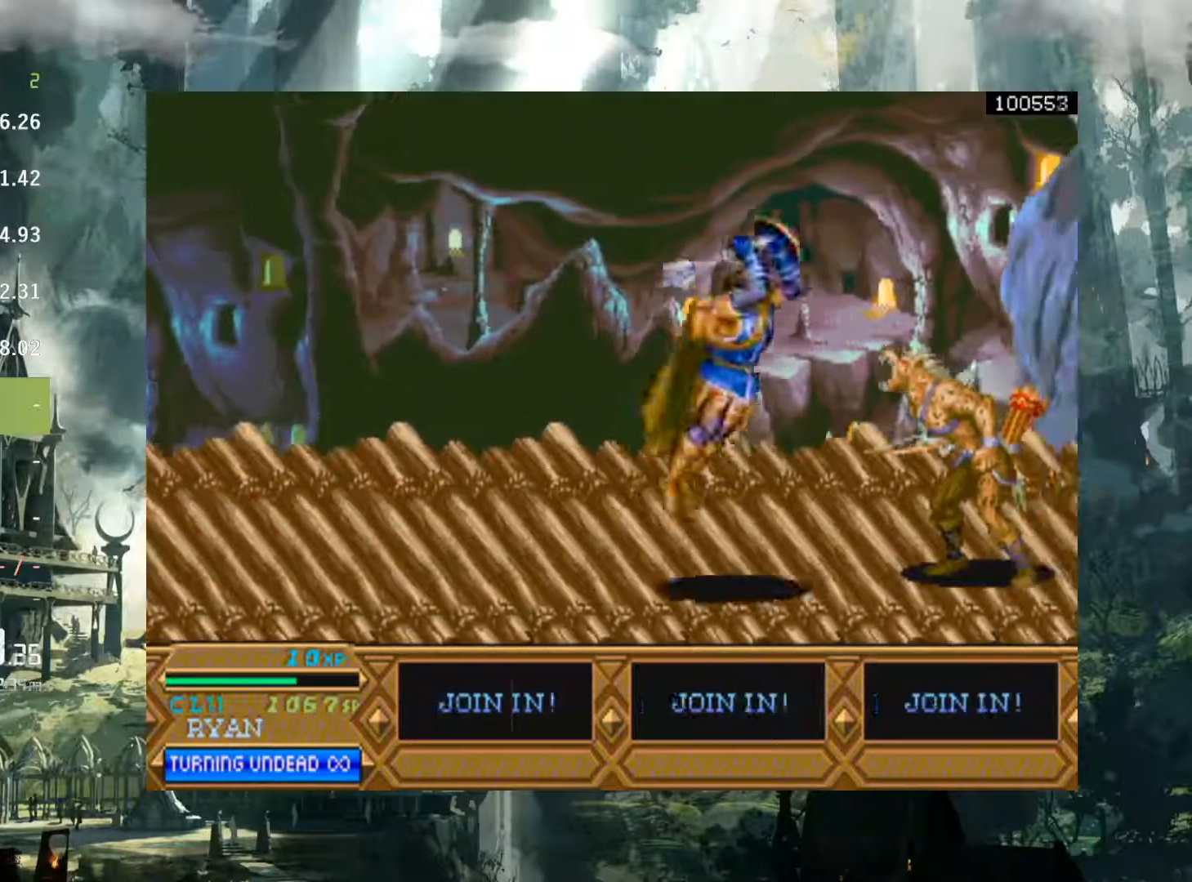
{"buttons": [], "events": [[500, "DPAD_RIGHT", "up"]]}
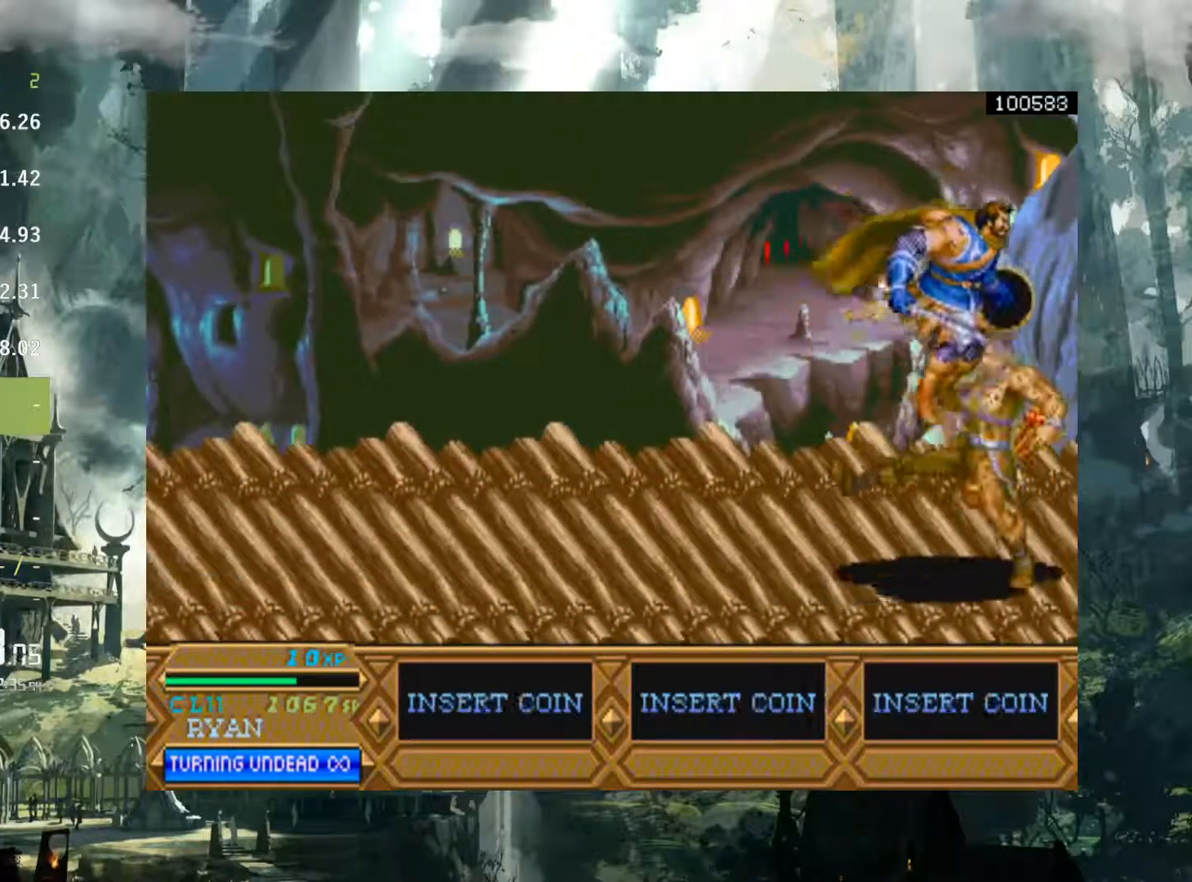
{"buttons": ["DPAD_LEFT"], "events": [[33, "DPAD_LEFT", "down"], [33, "X", "down"], [117, "X", "up"], [217, "X", "down"], [300, "X", "up"], [400, "X", "down"], [483, "X", "up"]]}
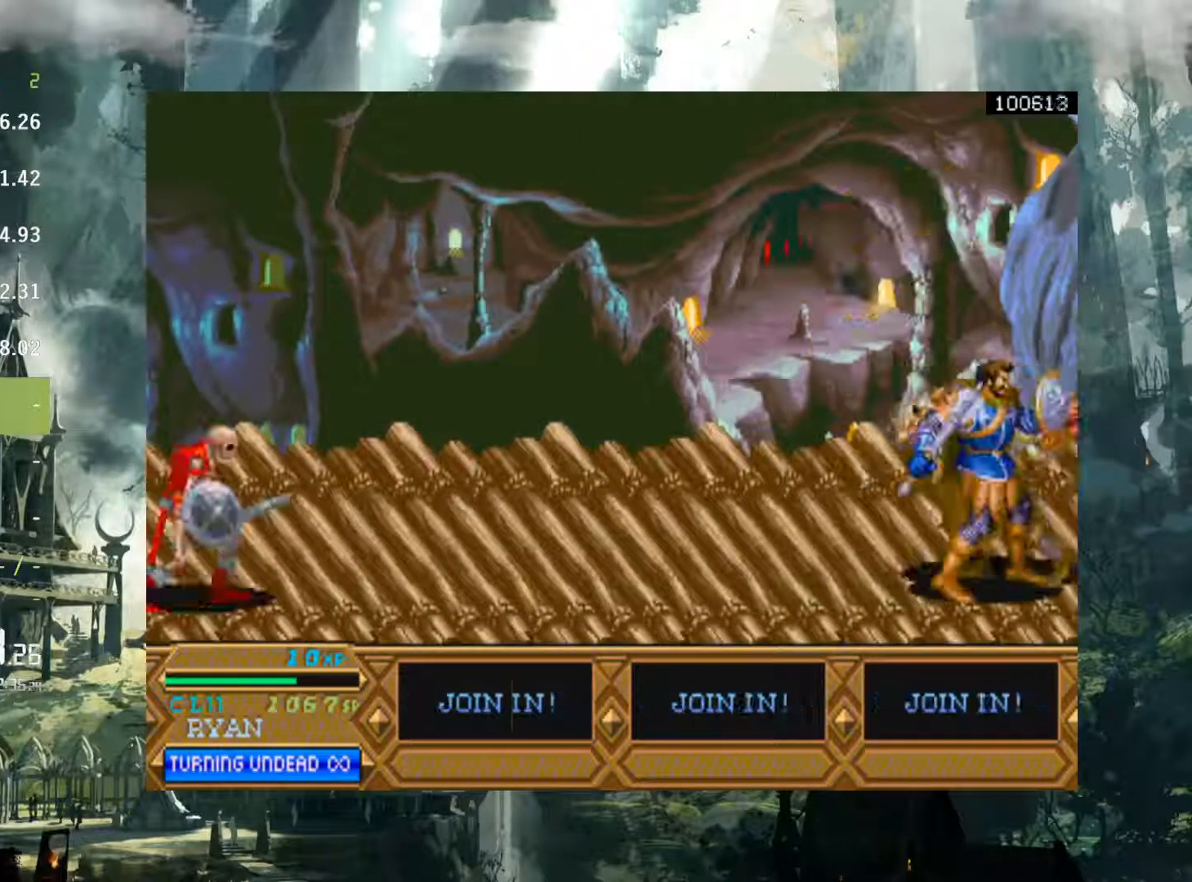
{"buttons": ["X", "DPAD_LEFT"], "events": [[83, "X", "down"], [167, "X", "up"], [283, "X", "down"], [367, "X", "up"], [467, "X", "down"]]}
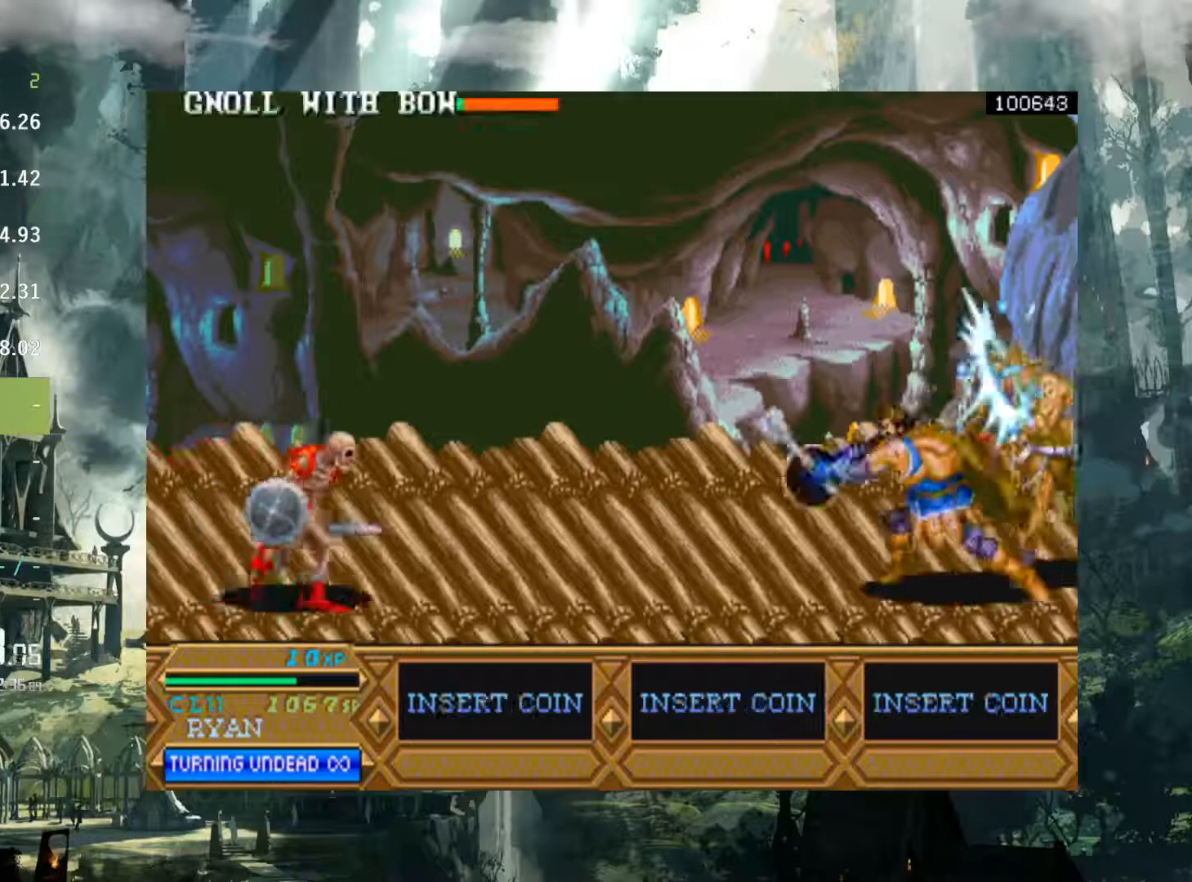
{"buttons": ["X", "DPAD_LEFT"], "events": [[50, "X", "up"], [167, "X", "down"], [267, "X", "up"], [483, "X", "down"]]}
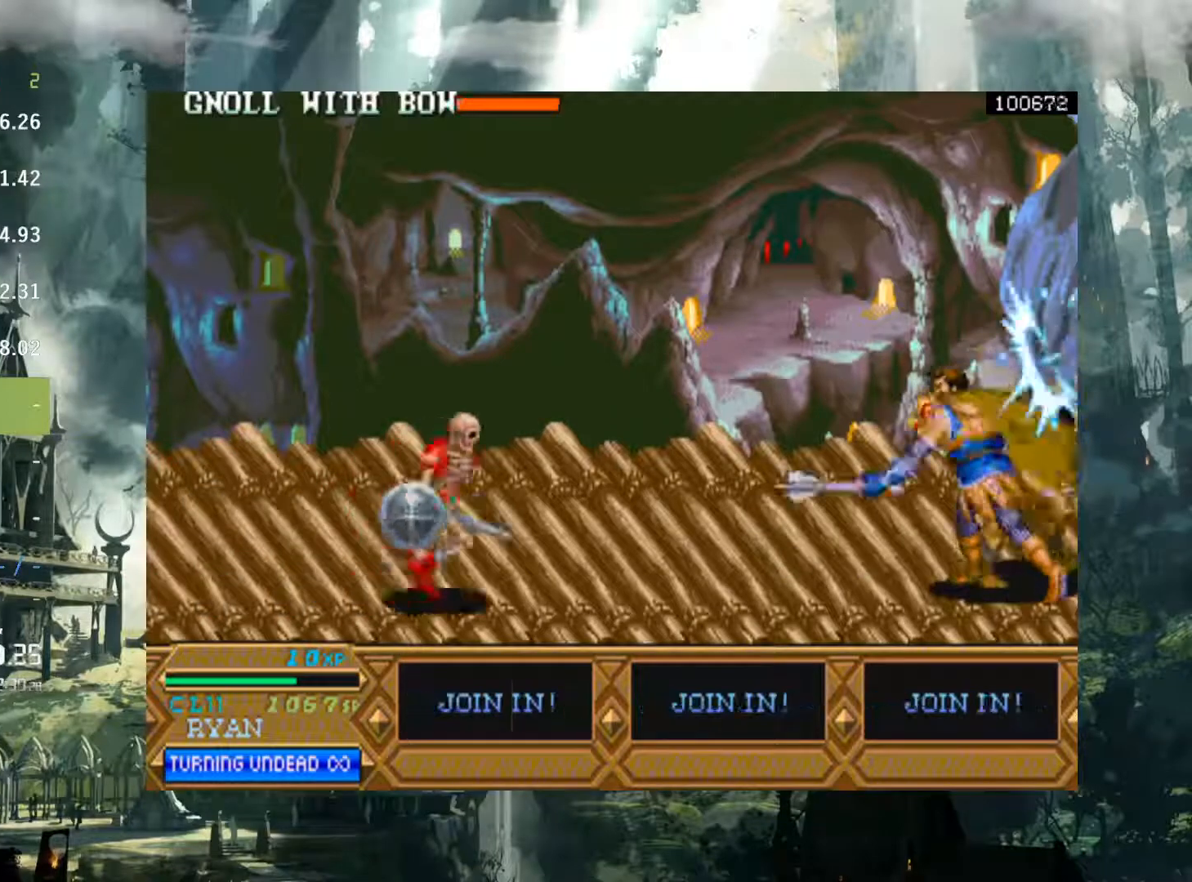
{"buttons": ["DPAD_LEFT"], "events": [[33, "DPAD_LEFT", "up"], [67, "X", "up"], [150, "X", "down"], [250, "X", "up"], [283, "DPAD_LEFT", "down"], [350, "X", "down"], [433, "X", "up"]]}
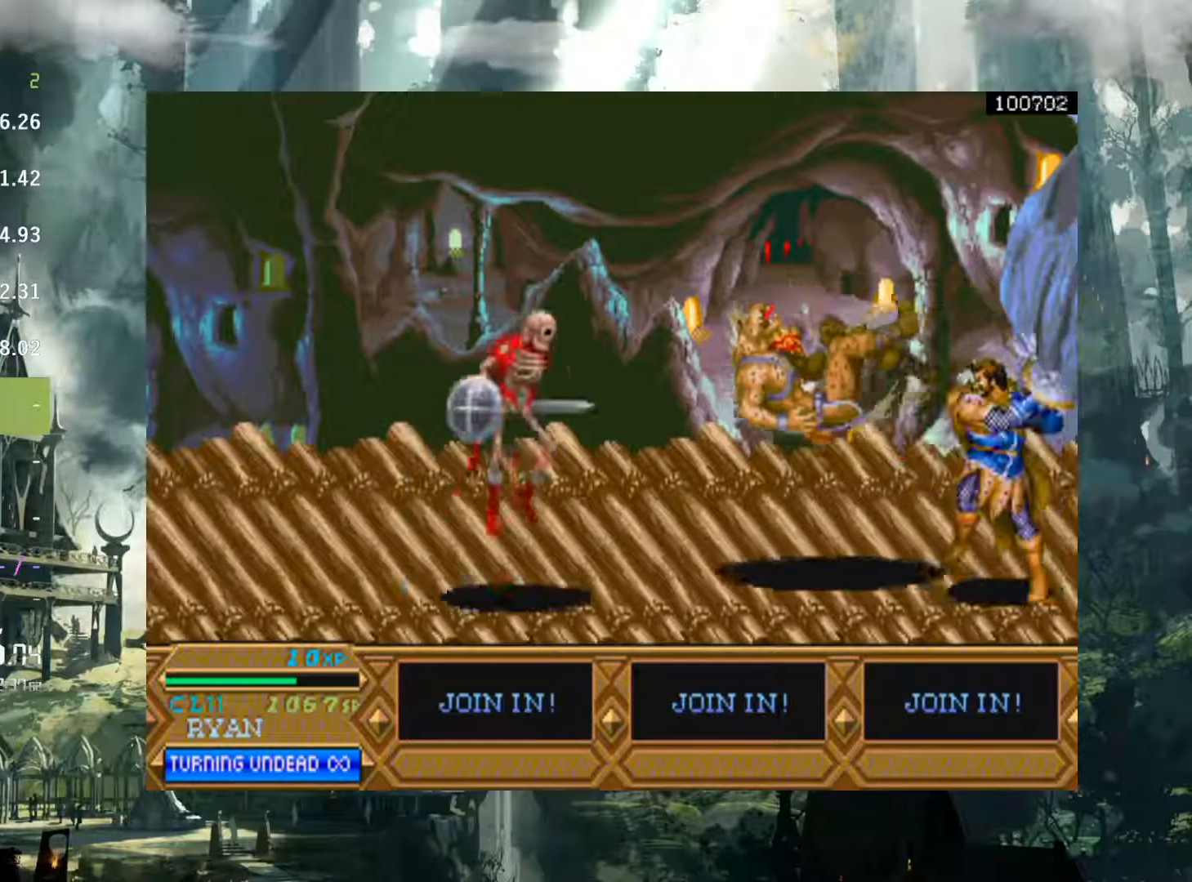
{"buttons": ["DPAD_LEFT"], "events": [[233, "DPAD_DOWN", "down"], [367, "DPAD_DOWN", "up"]]}
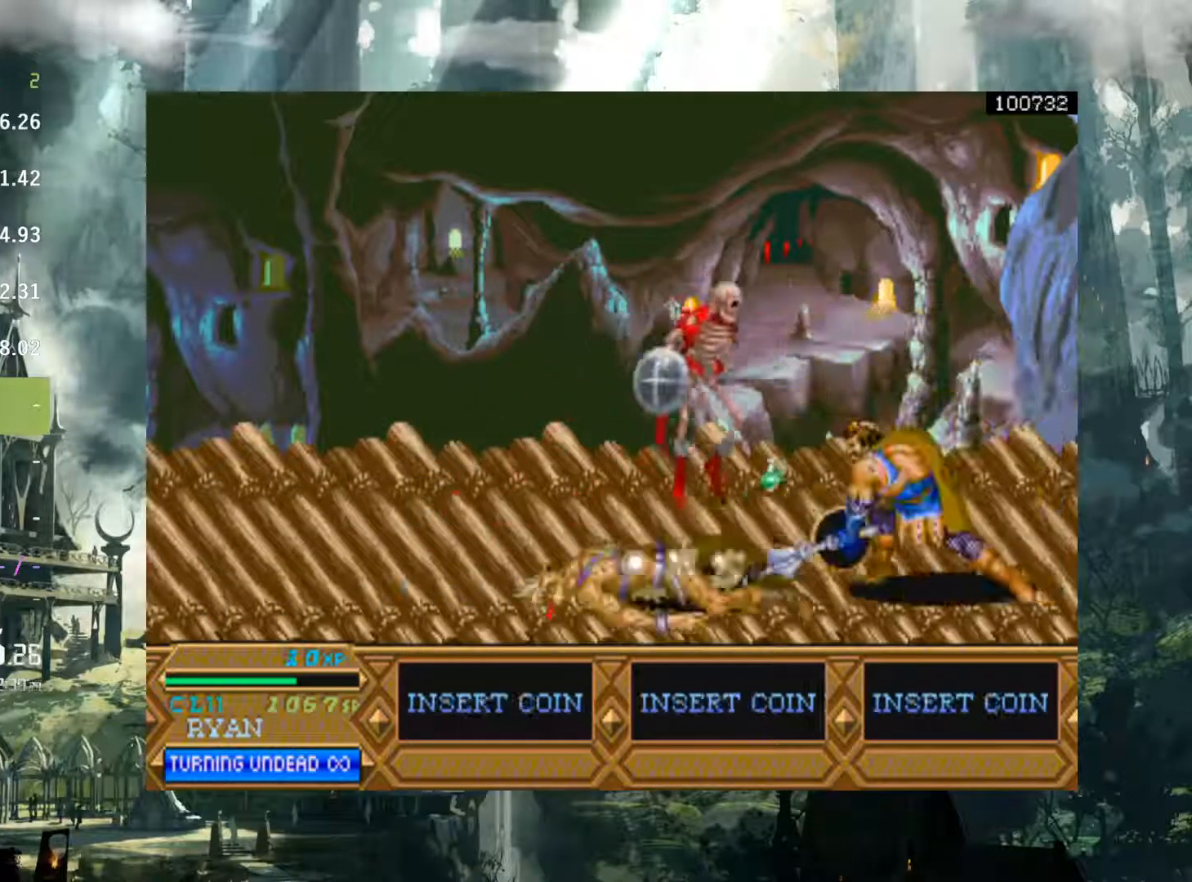
{"buttons": ["X", "DPAD_LEFT"], "events": [[250, "X", "down"], [350, "X", "up"], [450, "X", "down"]]}
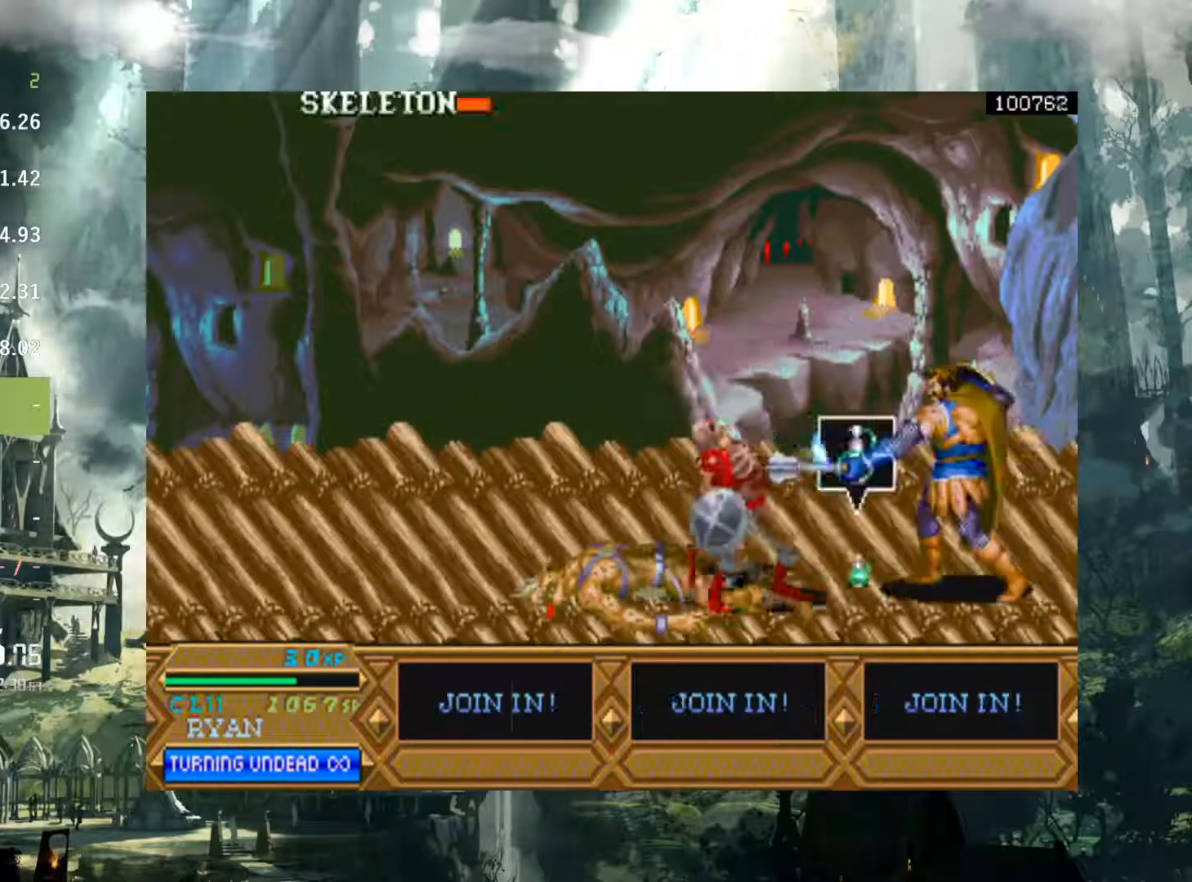
{"buttons": ["DPAD_LEFT"], "events": [[17, "X", "up"], [133, "X", "down"], [200, "X", "up"], [367, "X", "down"], [500, "X", "up"]]}